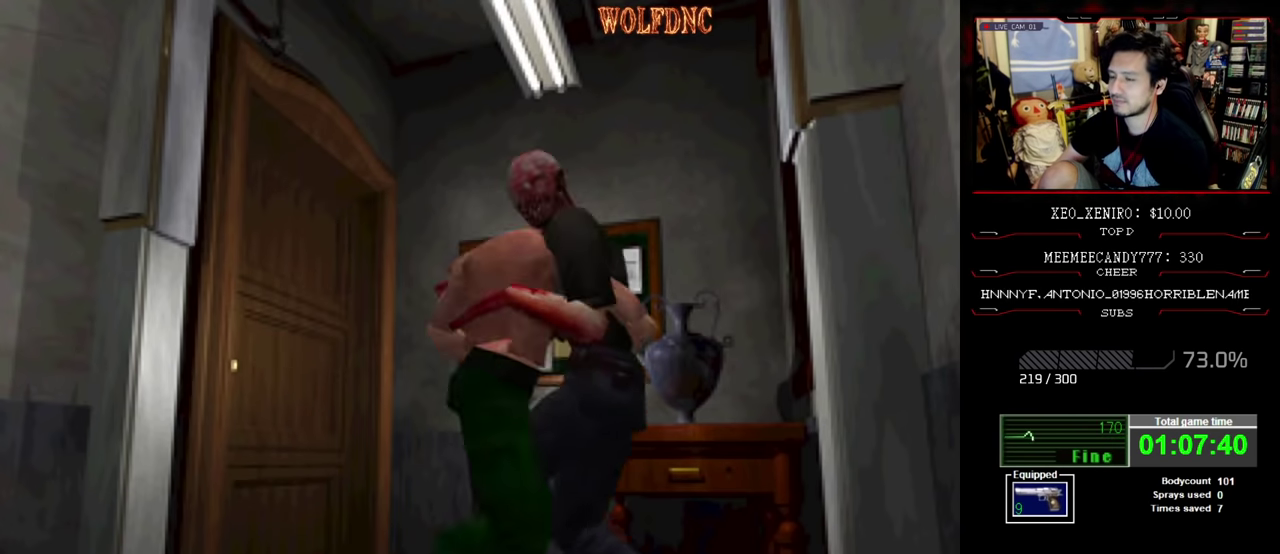
Gameplay with a controller (PlayStation layout); each line is a JSON object with the inputs held at the frame after it. "events" lists button and stick changes between this image and that frame as [ms after this image, input, new state], when the widget could be followed in between. Not read: L3 R3.
{"buttons": ["DPAD_RIGHT"], "events": []}
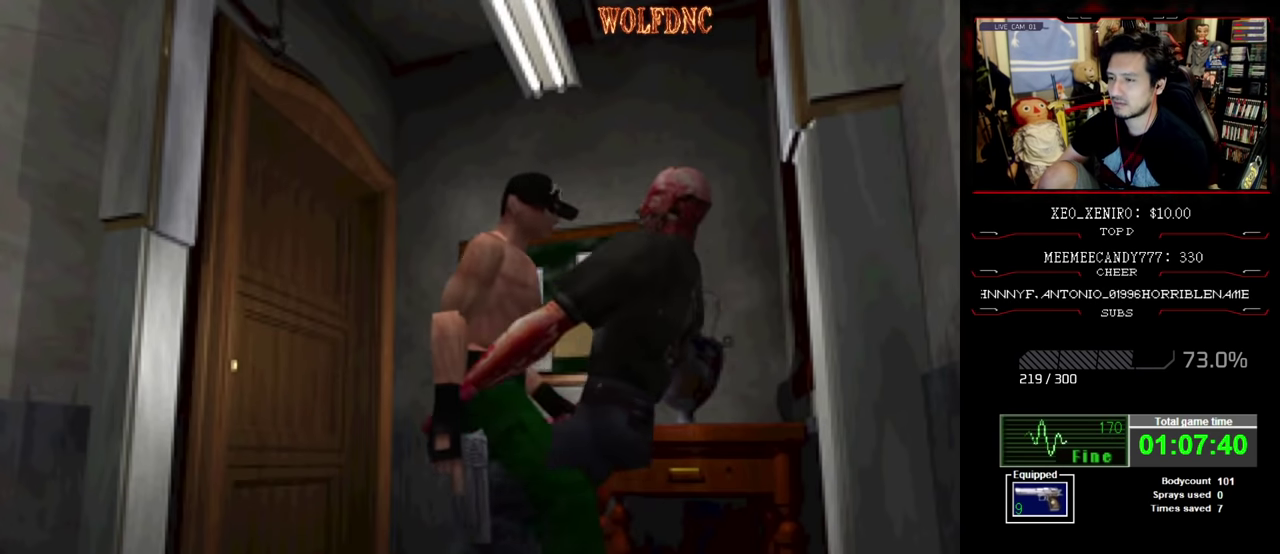
{"buttons": ["SQUARE", "DPAD_UP", "DPAD_RIGHT"], "events": [[250, "DPAD_UP", "down"], [250, "SQUARE", "down"]]}
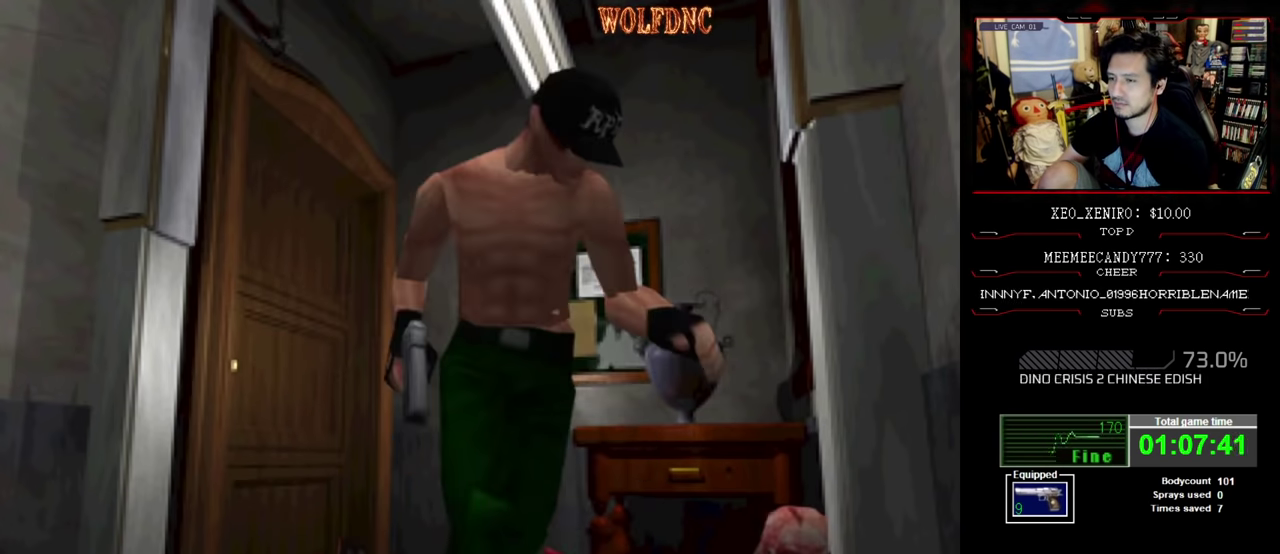
{"buttons": ["CROSS", "R1", "DPAD_DOWN"], "events": [[33, "R1", "down"], [66, "DPAD_RIGHT", "up"], [66, "DPAD_UP", "up"], [116, "SQUARE", "up"], [166, "DPAD_DOWN", "down"], [266, "CROSS", "down"]]}
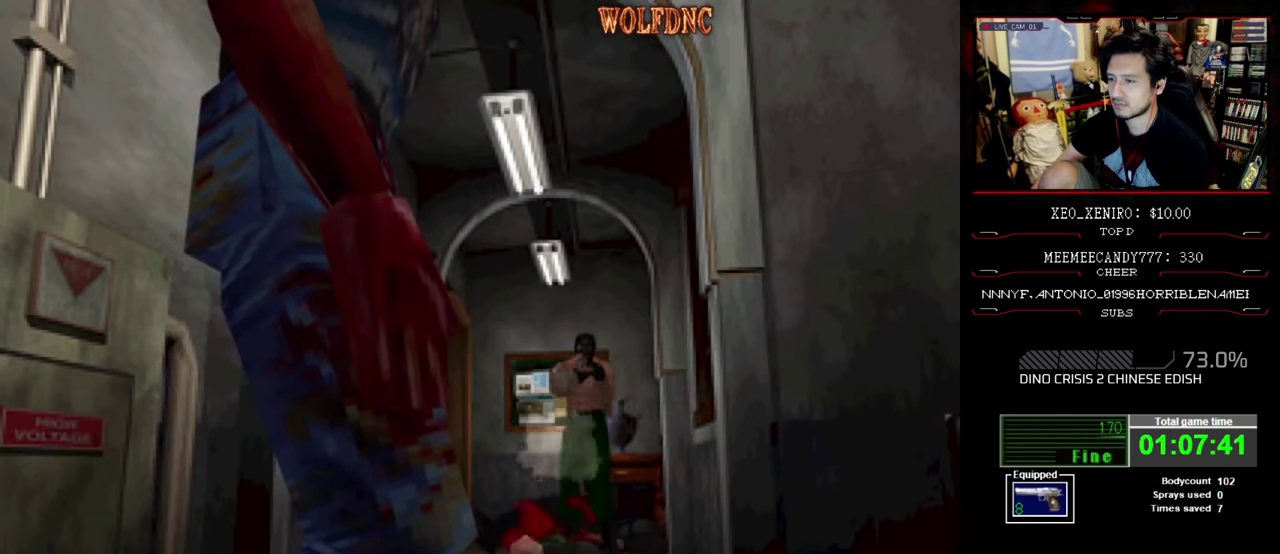
{"buttons": [], "events": [[100, "CROSS", "up"], [233, "DPAD_DOWN", "up"], [283, "R1", "up"]]}
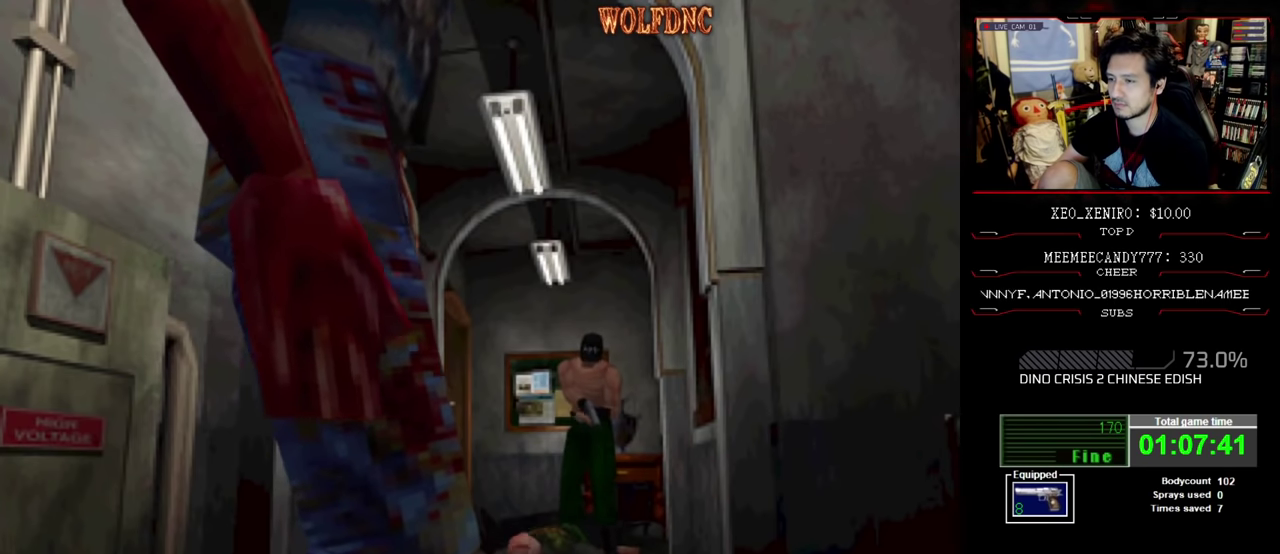
{"buttons": ["SQUARE", "DPAD_UP"], "events": [[66, "DPAD_UP", "down"], [100, "SQUARE", "down"], [300, "DPAD_RIGHT", "down"], [433, "DPAD_RIGHT", "up"]]}
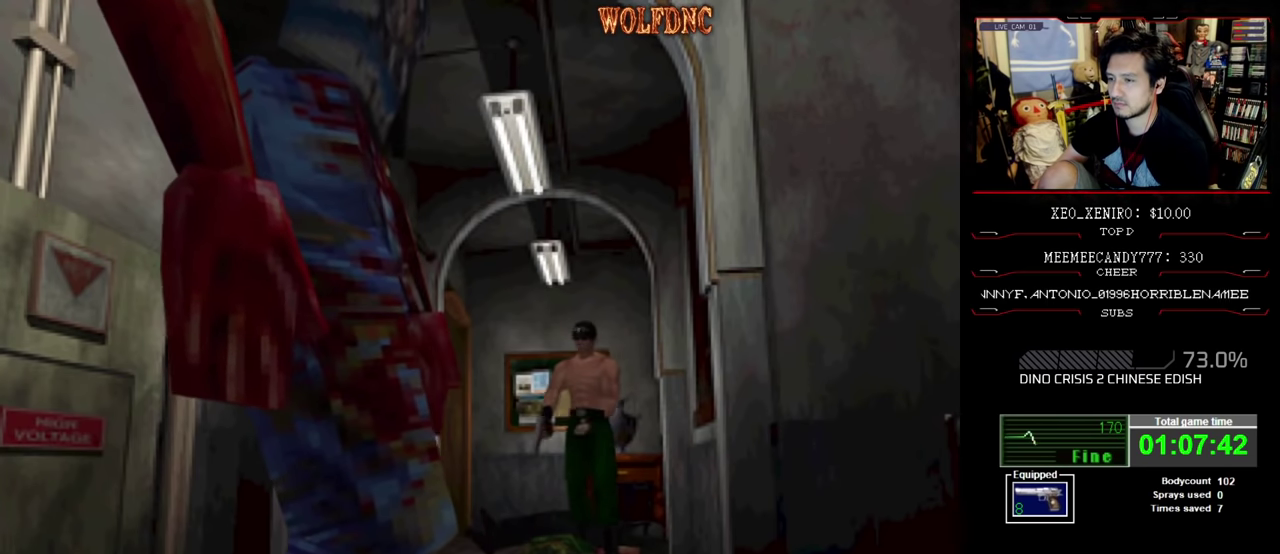
{"buttons": ["SQUARE", "DPAD_UP", "DPAD_LEFT"], "events": [[316, "DPAD_LEFT", "down"]]}
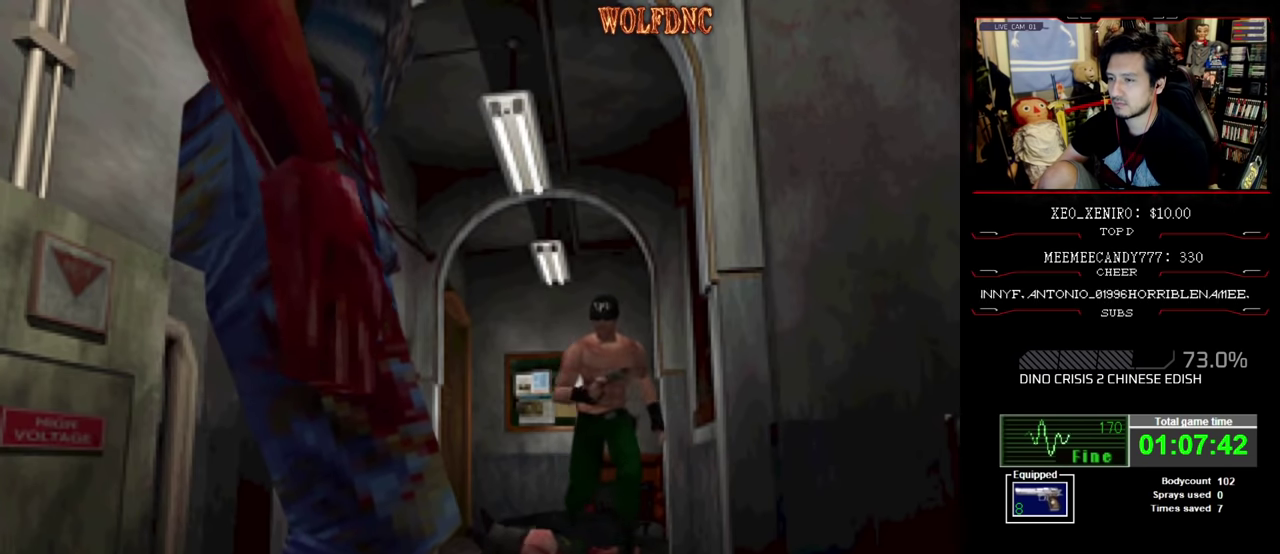
{"buttons": ["CIRCLE", "SQUARE", "DPAD_UP"], "events": [[50, "DPAD_LEFT", "up"], [133, "DPAD_RIGHT", "down"], [233, "DPAD_RIGHT", "up"], [416, "CIRCLE", "down"]]}
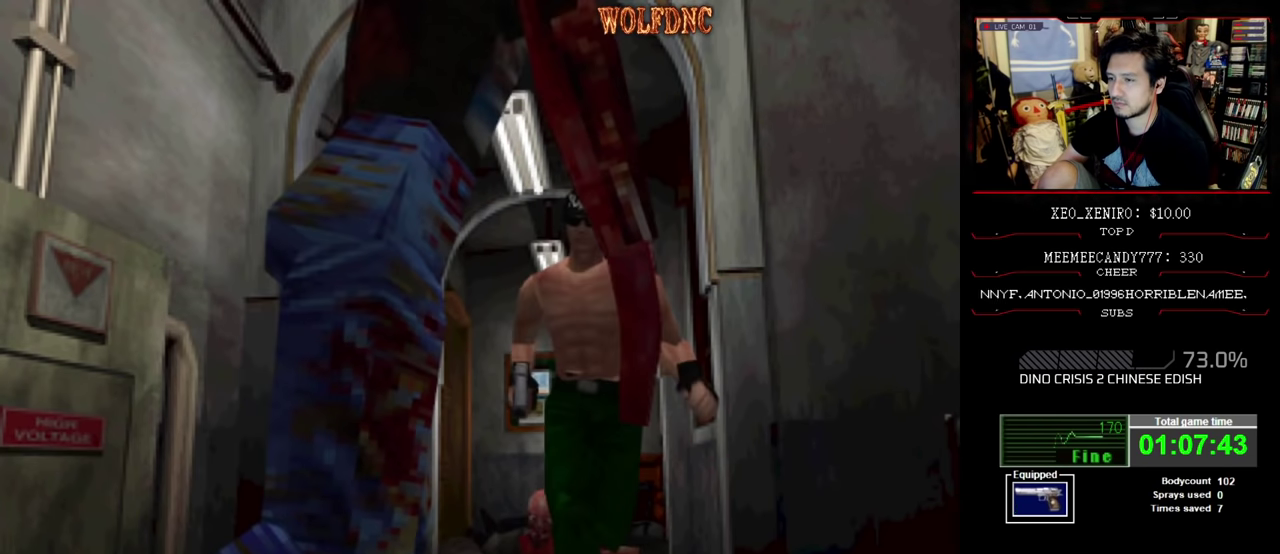
{"buttons": [], "events": [[66, "DPAD_UP", "up"], [100, "CIRCLE", "up"], [100, "SQUARE", "up"]]}
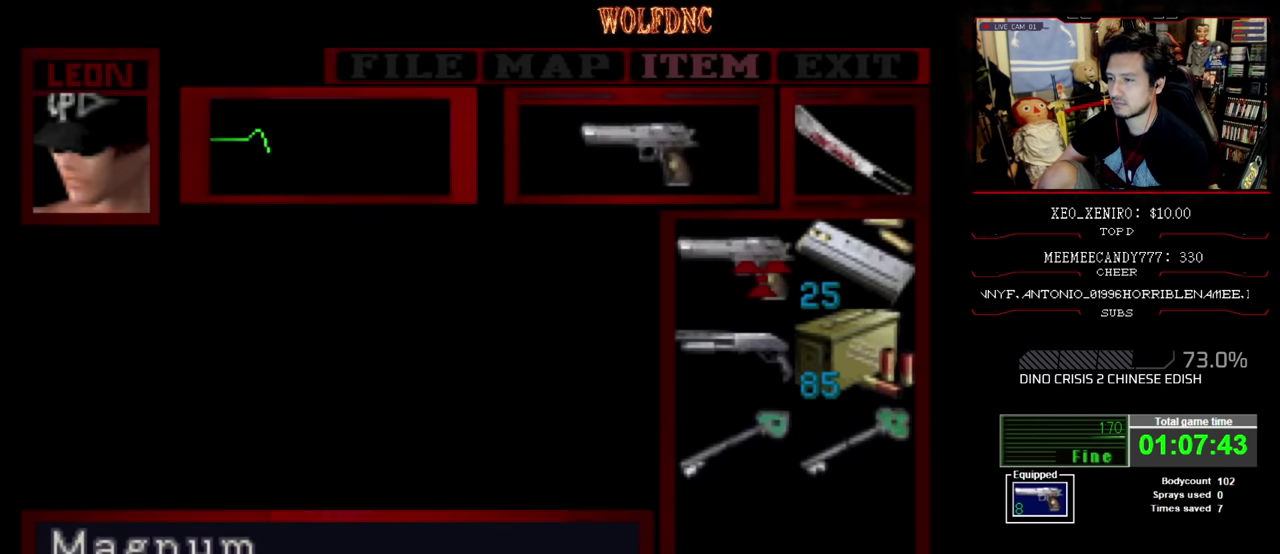
{"buttons": [], "events": [[166, "DPAD_DOWN", "down"], [216, "DPAD_DOWN", "up"], [266, "CROSS", "down"], [333, "CROSS", "up"], [400, "CROSS", "down"], [500, "CROSS", "up"]]}
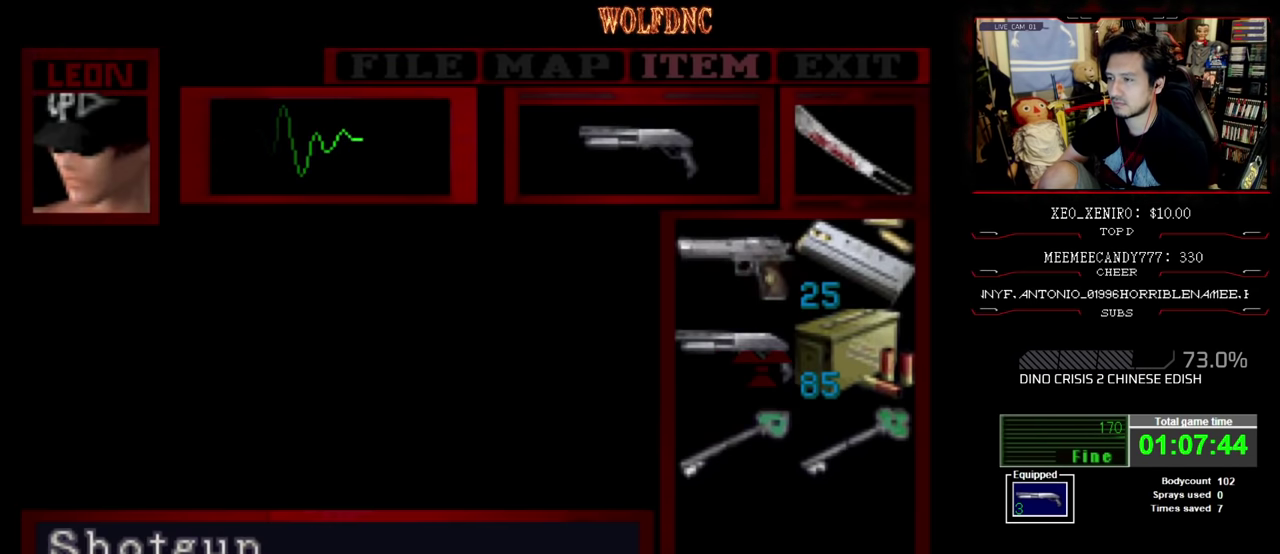
{"buttons": ["CROSS", "R1", "DPAD_UP", "DPAD_LEFT"], "events": [[100, "CIRCLE", "down"], [183, "CIRCLE", "up"], [233, "R1", "down"], [366, "CROSS", "down"], [366, "DPAD_LEFT", "down"], [416, "DPAD_UP", "down"]]}
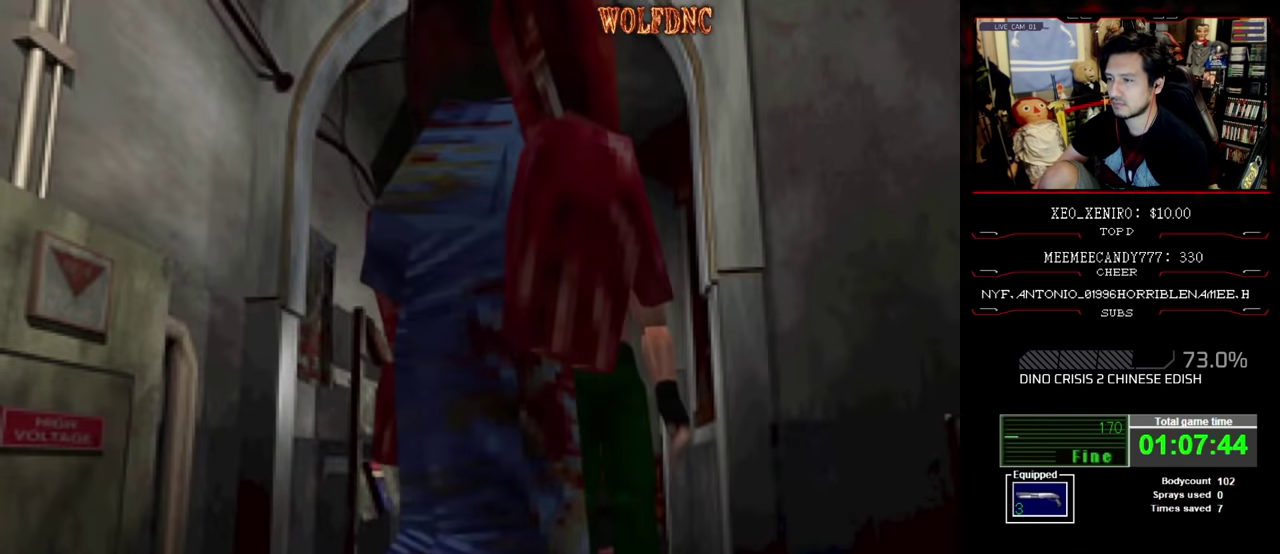
{"buttons": ["CROSS", "R1", "DPAD_UP", "DPAD_RIGHT"], "events": [[383, "DPAD_LEFT", "up"], [433, "DPAD_RIGHT", "down"]]}
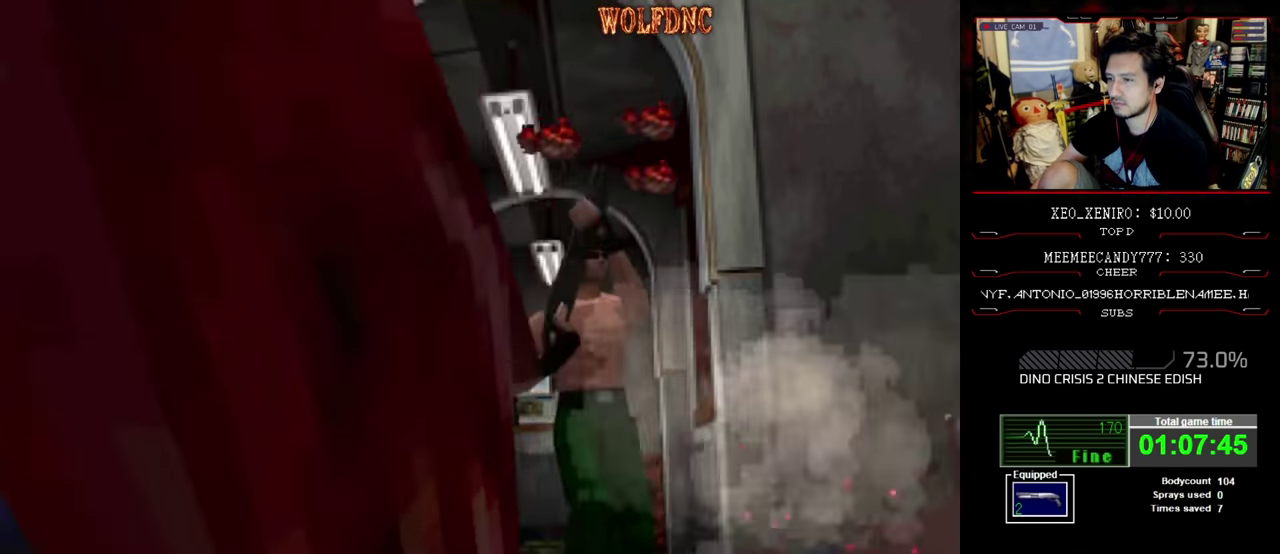
{"buttons": [], "events": [[117, "CROSS", "up"], [167, "CROSS", "down"], [167, "DPAD_RIGHT", "up"], [167, "DPAD_UP", "up"], [400, "R1", "up"], [500, "CROSS", "up"]]}
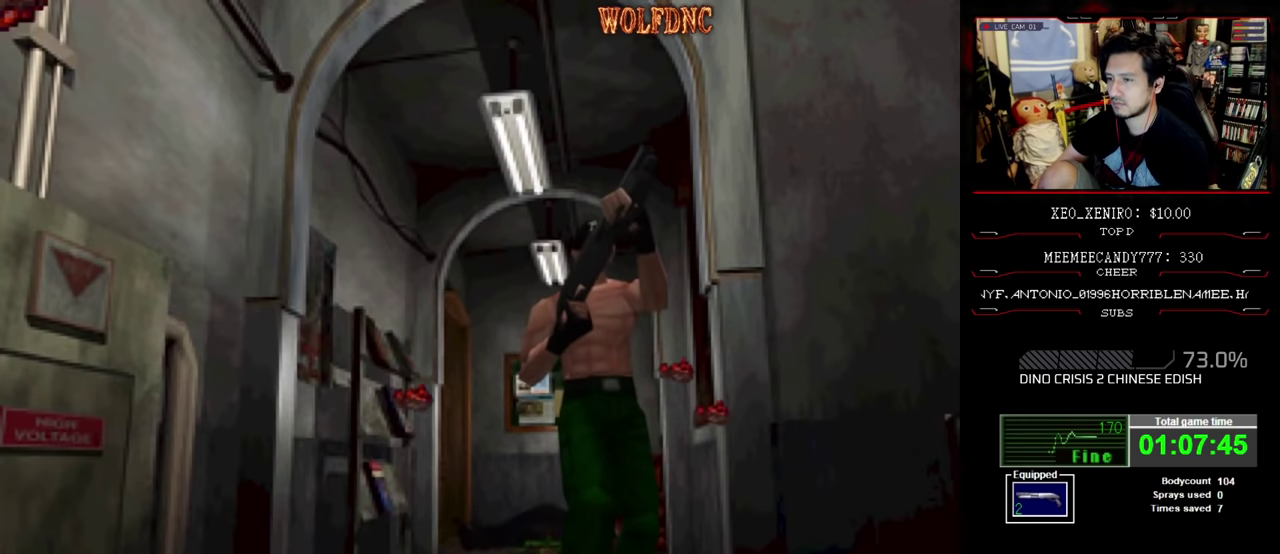
{"buttons": ["DPAD_UP"], "events": [[50, "CROSS", "down"], [134, "CROSS", "up"], [467, "DPAD_UP", "down"]]}
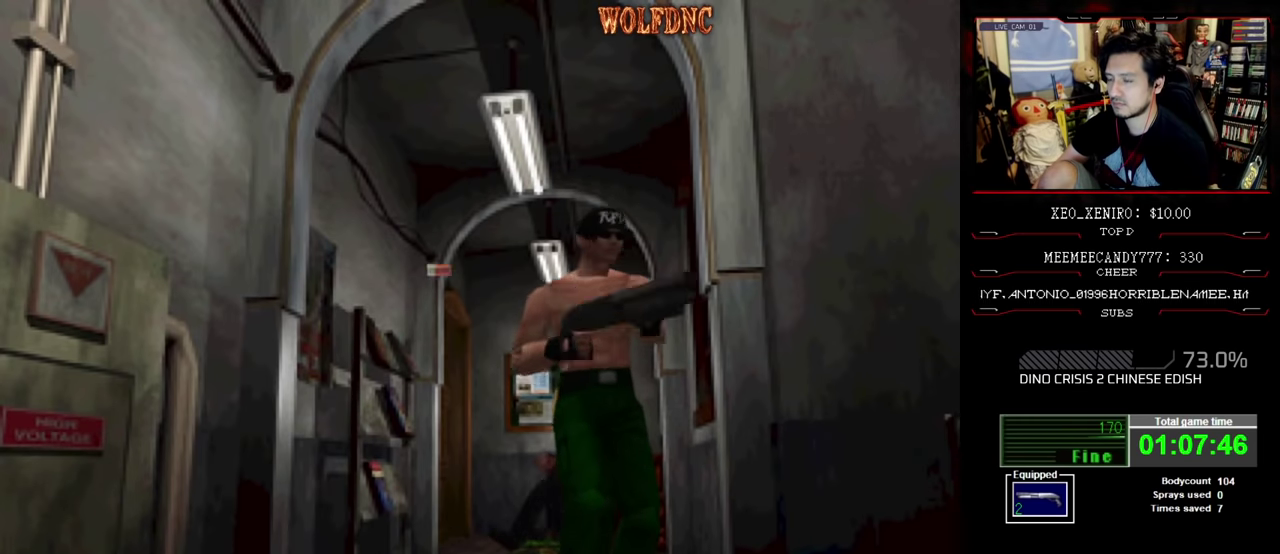
{"buttons": ["SQUARE", "DPAD_UP"], "events": [[17, "DPAD_RIGHT", "down"], [150, "SQUARE", "down"], [250, "DPAD_RIGHT", "up"], [250, "SQUARE", "up"], [334, "SQUARE", "down"], [434, "SQUARE", "up"], [484, "SQUARE", "down"]]}
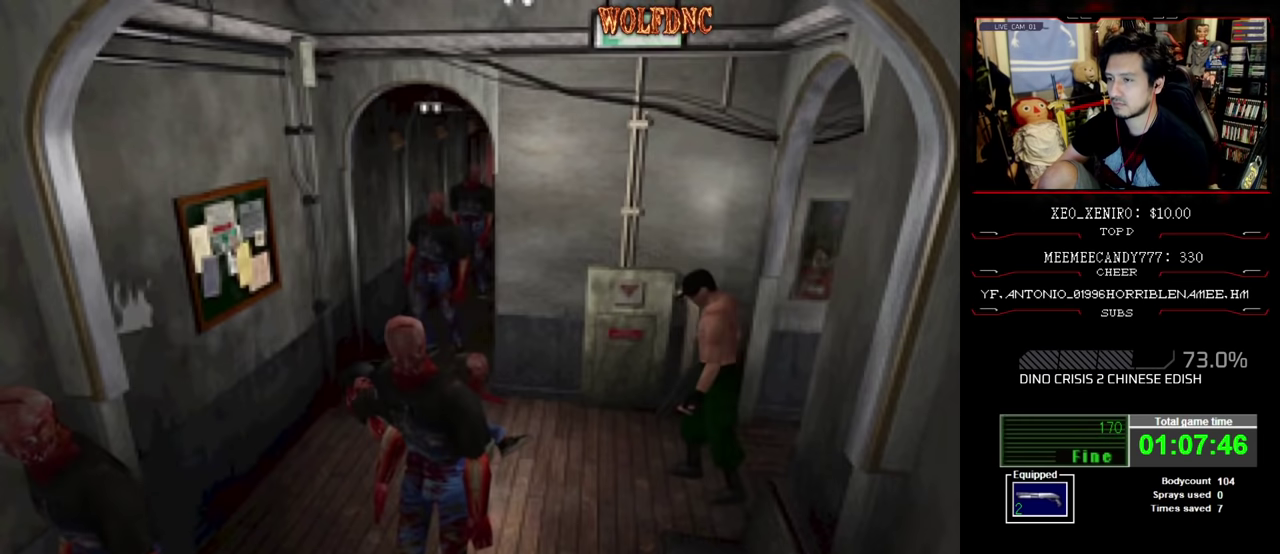
{"buttons": ["DPAD_LEFT"], "events": [[84, "DPAD_UP", "up"], [84, "SQUARE", "up"], [384, "DPAD_LEFT", "down"]]}
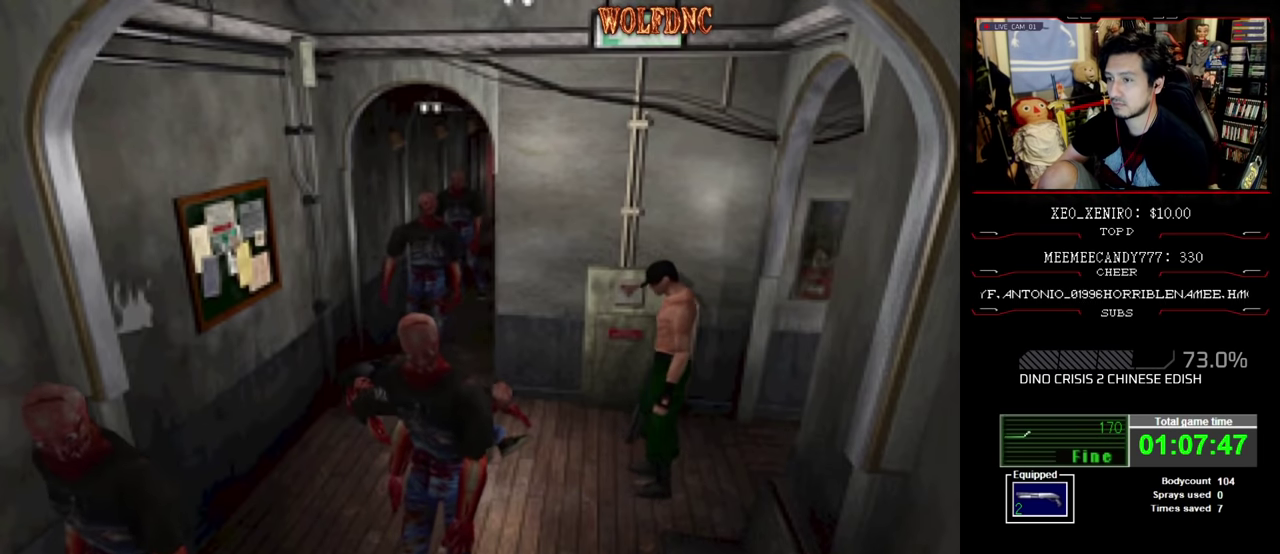
{"buttons": ["R1"], "events": [[100, "DPAD_UP", "down"], [100, "SQUARE", "down"], [234, "DPAD_LEFT", "up"], [317, "R1", "down"], [367, "SQUARE", "up"], [417, "DPAD_UP", "up"]]}
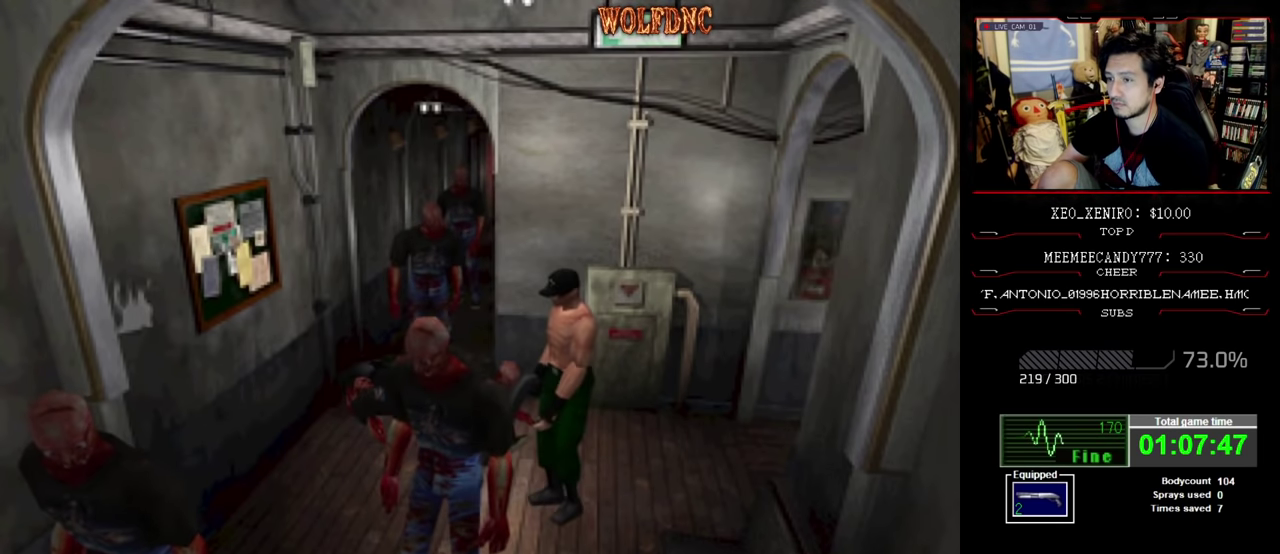
{"buttons": ["R1"], "events": [[17, "CROSS", "down"], [300, "DPAD_LEFT", "down"], [434, "DPAD_LEFT", "up"], [484, "CROSS", "up"]]}
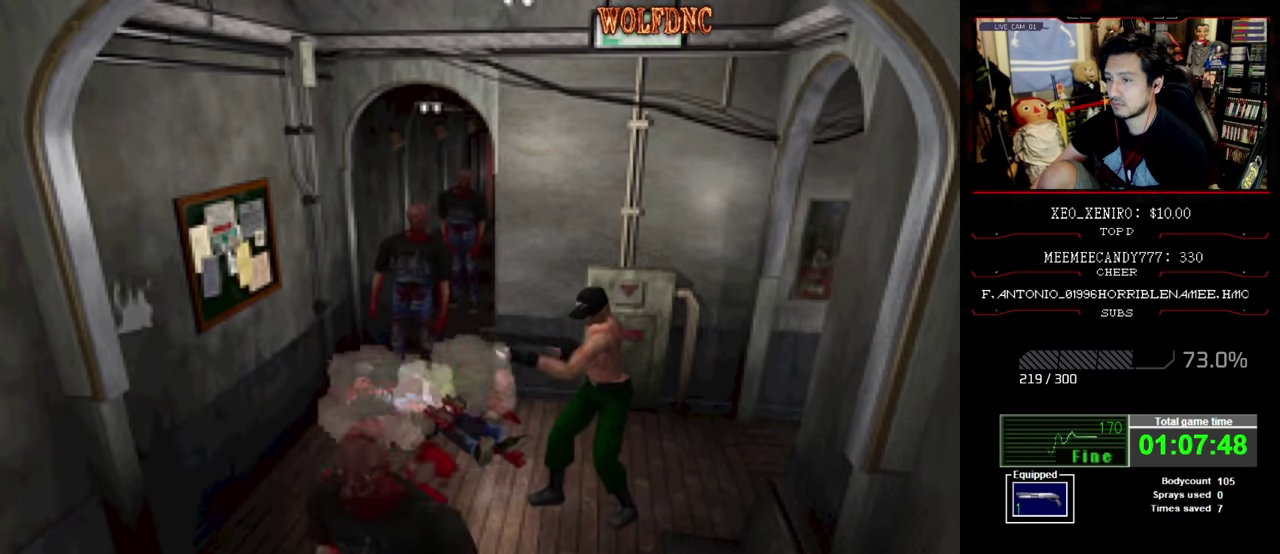
{"buttons": ["CROSS", "DPAD_LEFT"], "events": [[34, "CROSS", "down"], [117, "CROSS", "up"], [117, "DPAD_LEFT", "down"], [167, "CROSS", "down"], [400, "R1", "up"]]}
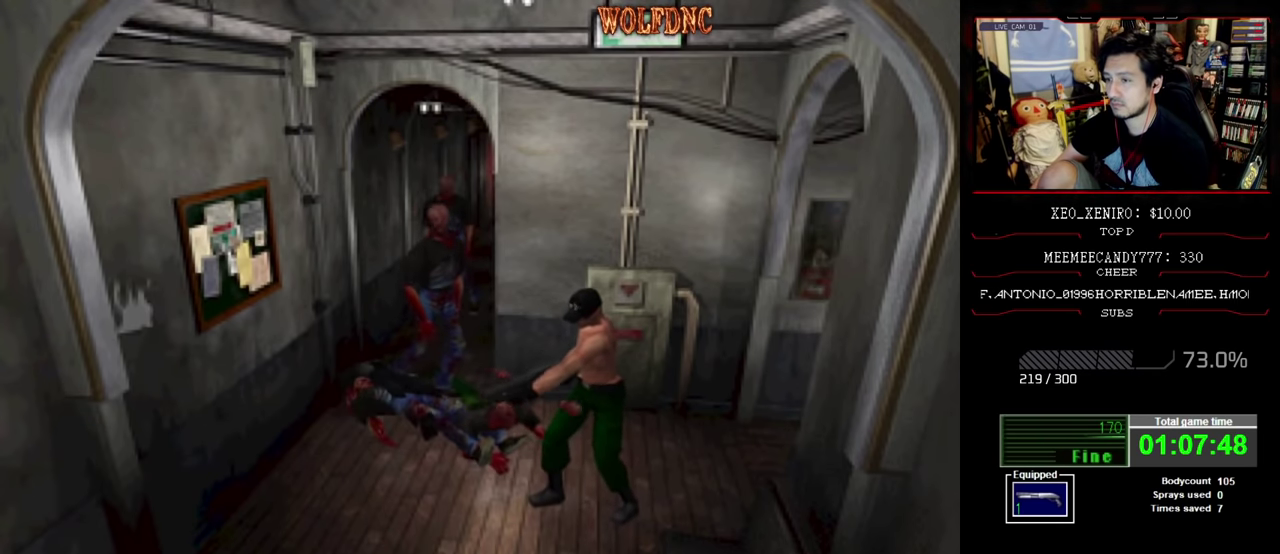
{"buttons": ["DPAD_UP", "DPAD_LEFT"], "events": [[184, "DPAD_UP", "down"], [284, "CROSS", "up"]]}
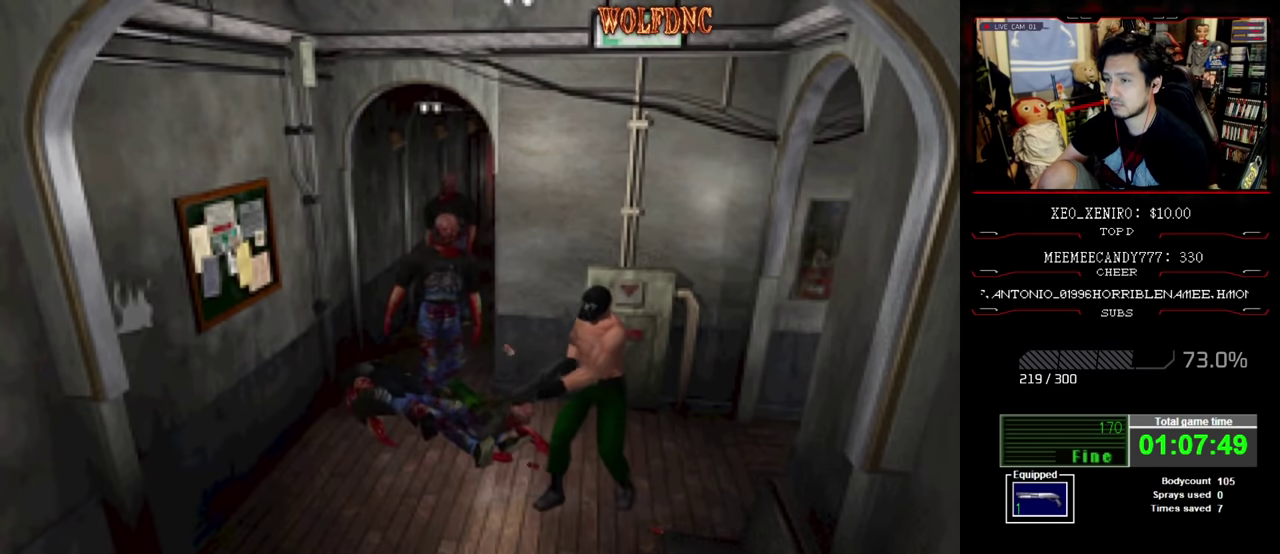
{"buttons": ["SQUARE", "DPAD_UP", "DPAD_RIGHT"], "events": [[150, "DPAD_LEFT", "up"], [200, "SQUARE", "down"], [334, "DPAD_RIGHT", "down"]]}
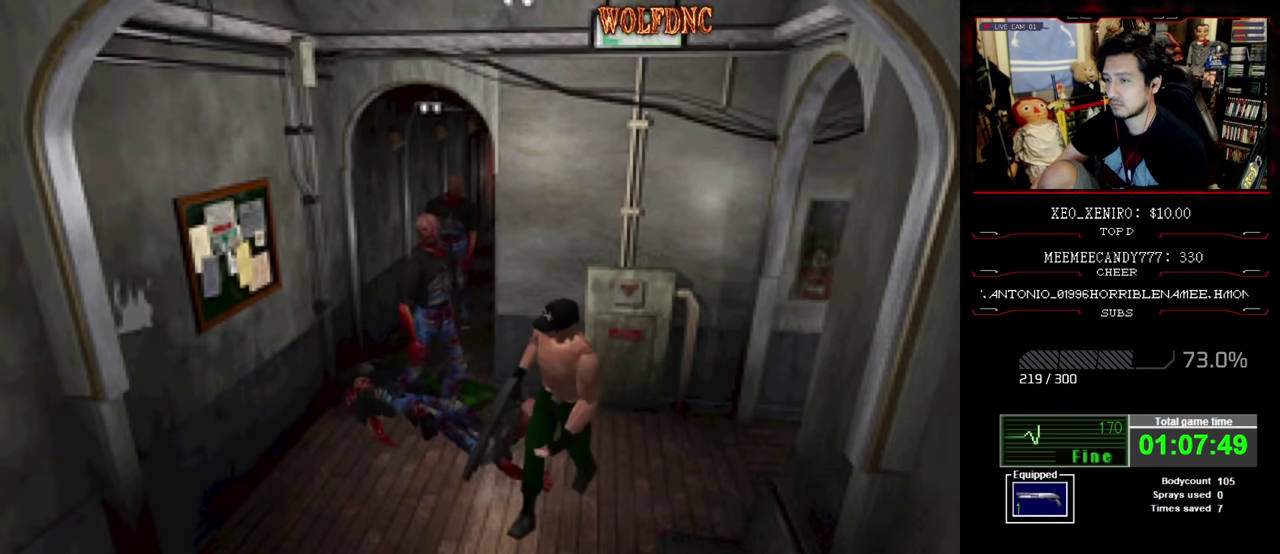
{"buttons": ["SQUARE", "DPAD_UP", "DPAD_LEFT"], "events": [[317, "DPAD_RIGHT", "up"], [434, "DPAD_LEFT", "down"]]}
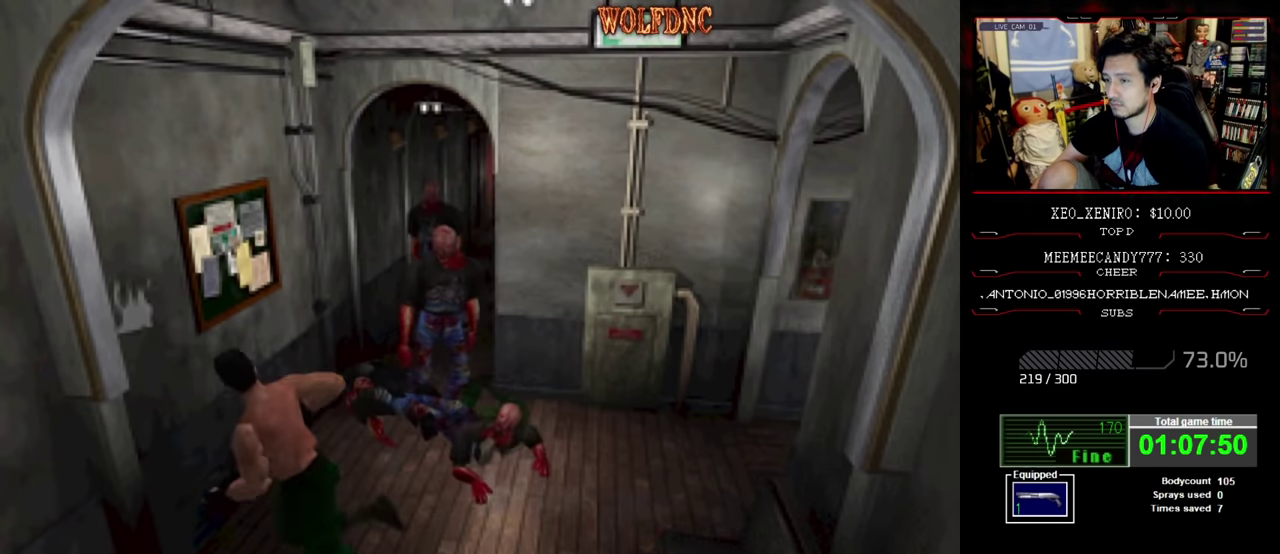
{"buttons": ["CROSS", "SQUARE", "DPAD_UP", "DPAD_RIGHT"], "events": [[233, "DPAD_LEFT", "up"], [416, "CROSS", "down"], [466, "DPAD_RIGHT", "down"]]}
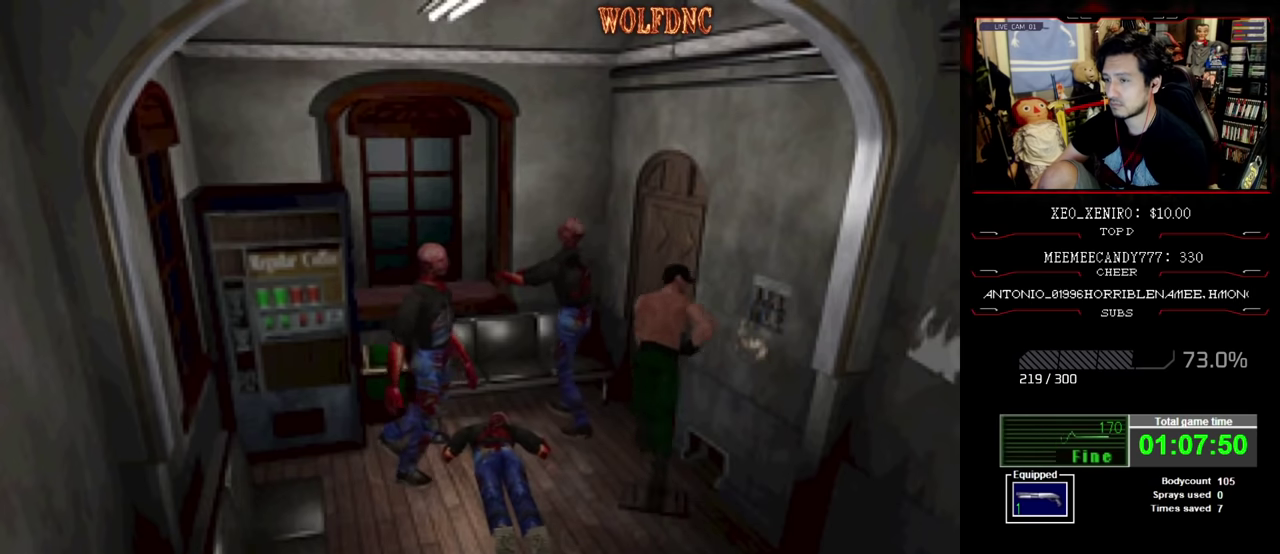
{"buttons": ["DPAD_UP"], "events": [[16, "CROSS", "up"], [100, "CROSS", "down"], [350, "DPAD_RIGHT", "up"], [433, "CROSS", "up"], [433, "SQUARE", "up"]]}
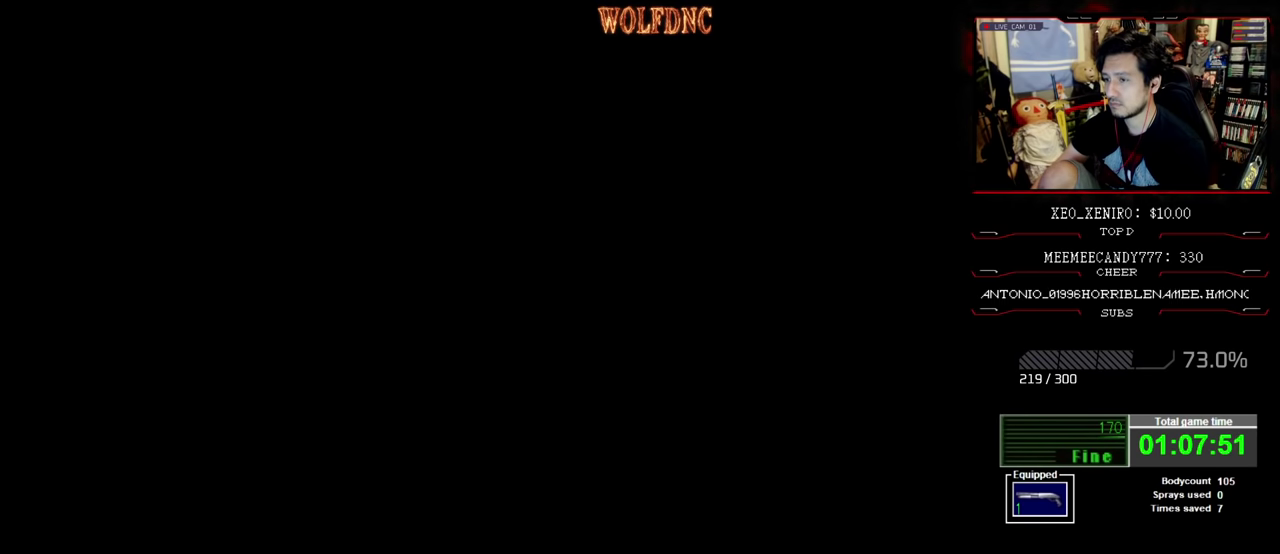
{"buttons": [], "events": [[33, "DPAD_UP", "up"]]}